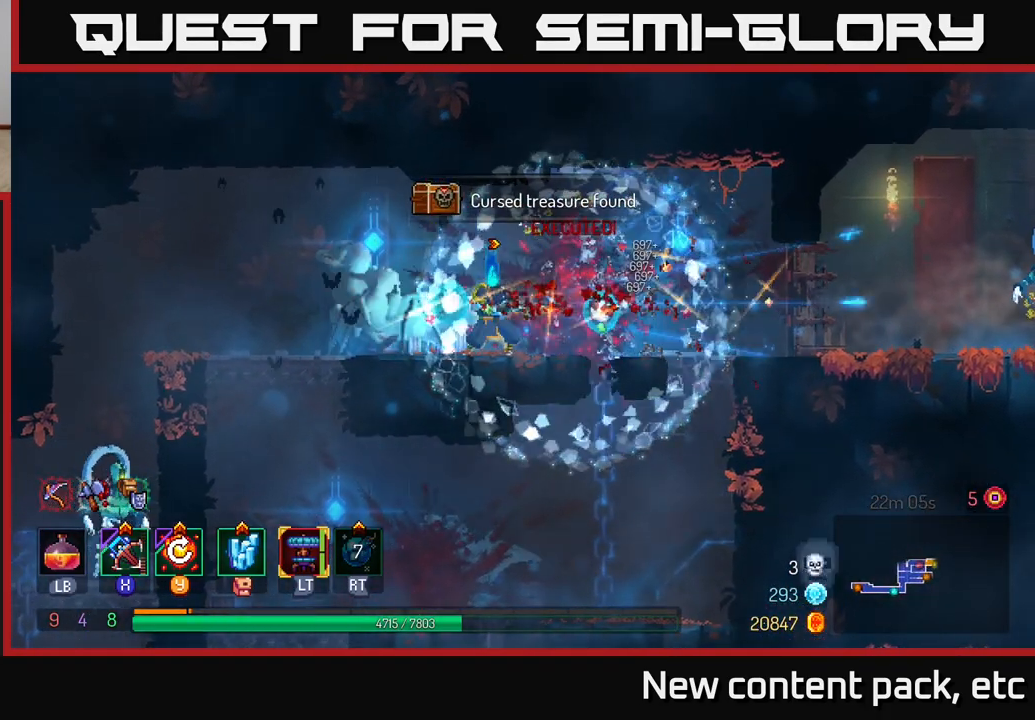
Gameplay with a controller (Xbox layout); each line is a JSON object with the inputs held at the frame after it. "events" lists button and stick changes between this image and that frame as [ms after this image, input, new state], when the widget could be followed in between.
{"buttons": [], "left_stick": "right", "right_stick": "center", "events": [[50, "left_stick", "right"], [200, "Y", "down"], [317, "Y", "up"]]}
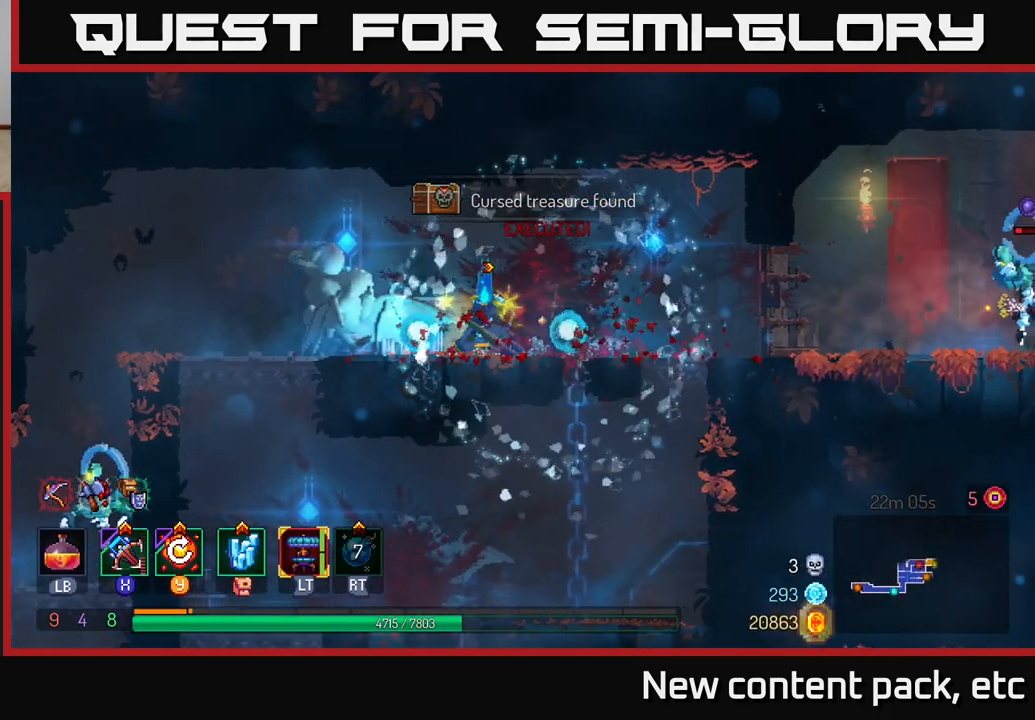
{"buttons": [], "left_stick": "right", "right_stick": "center", "events": []}
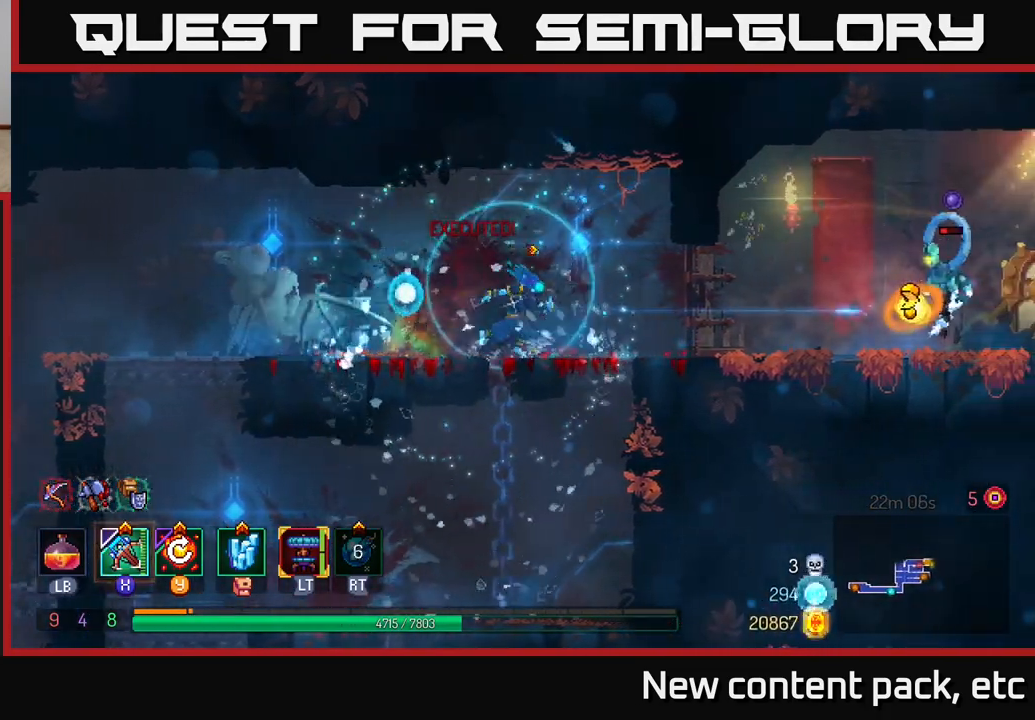
{"buttons": [], "left_stick": "right", "right_stick": "center", "events": [[283, "B", "down"], [417, "B", "up"]]}
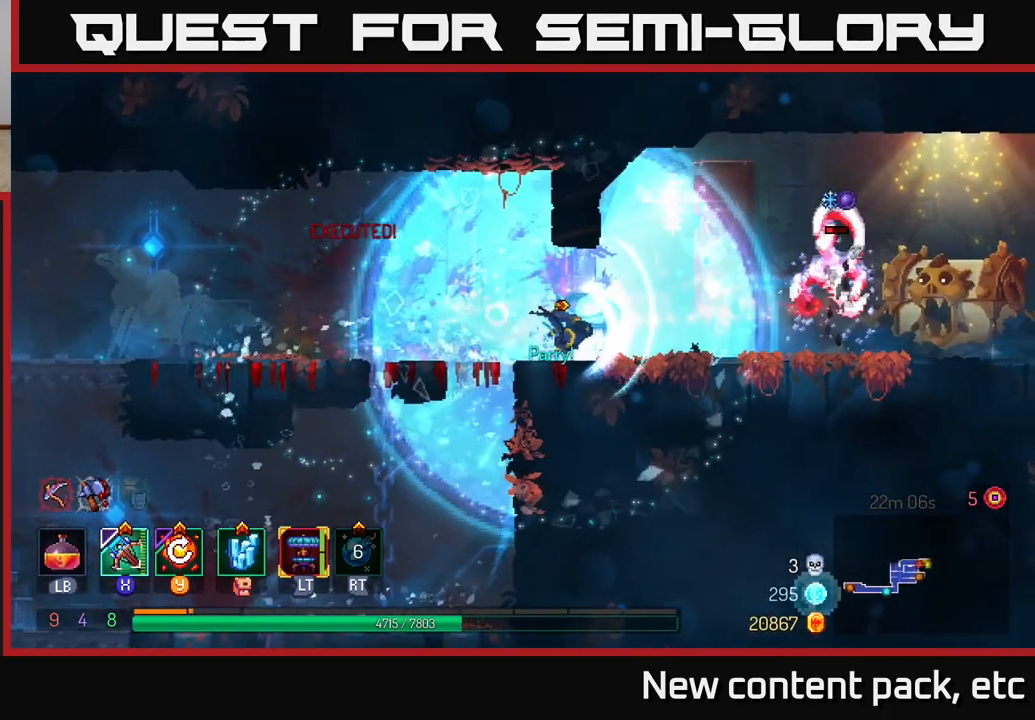
{"buttons": [], "left_stick": "right", "right_stick": "center", "events": [[183, "X", "down"], [283, "X", "up"]]}
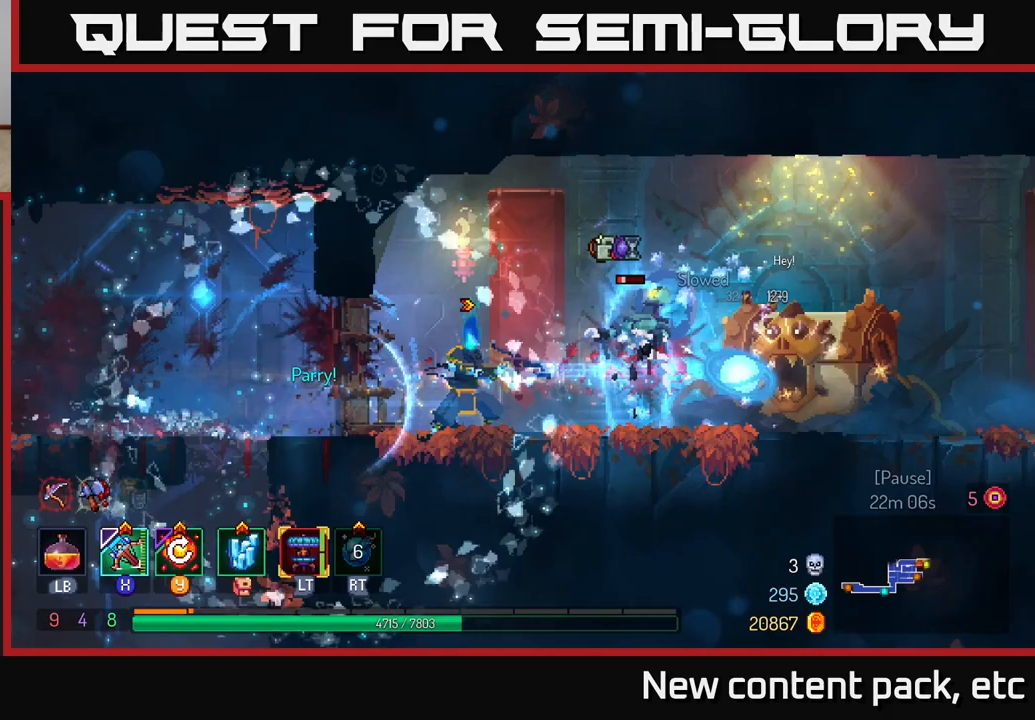
{"buttons": [], "left_stick": "right", "right_stick": "center", "events": [[217, "left_stick", "center"], [317, "left_stick", "right"]]}
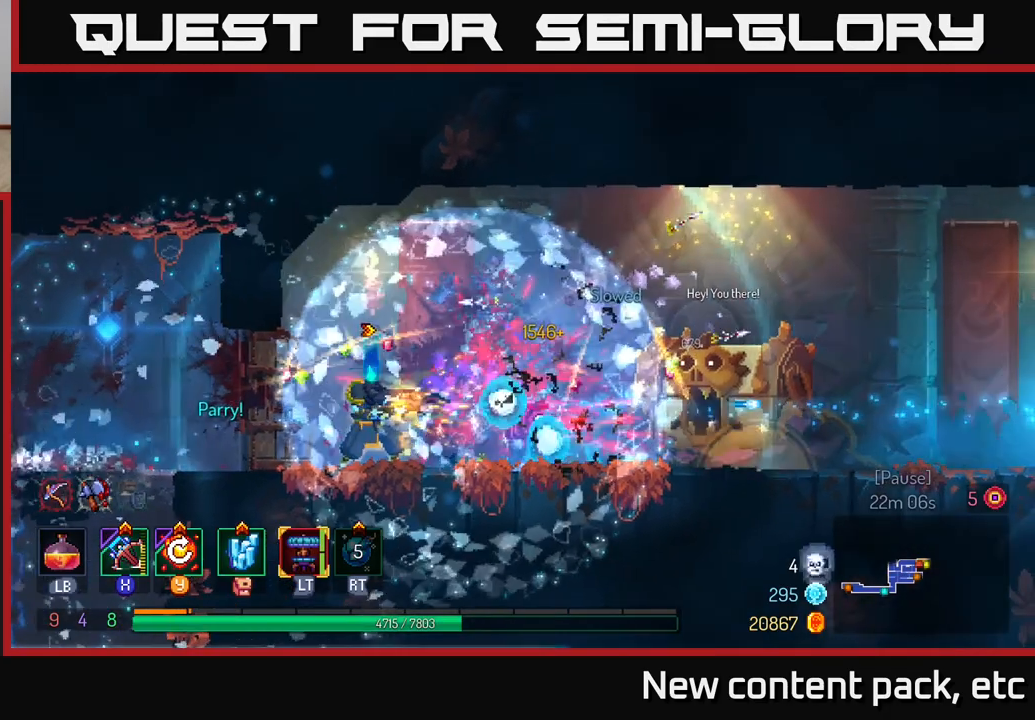
{"buttons": [], "left_stick": "right", "right_stick": "center", "events": [[83, "B", "down"], [167, "B", "up"]]}
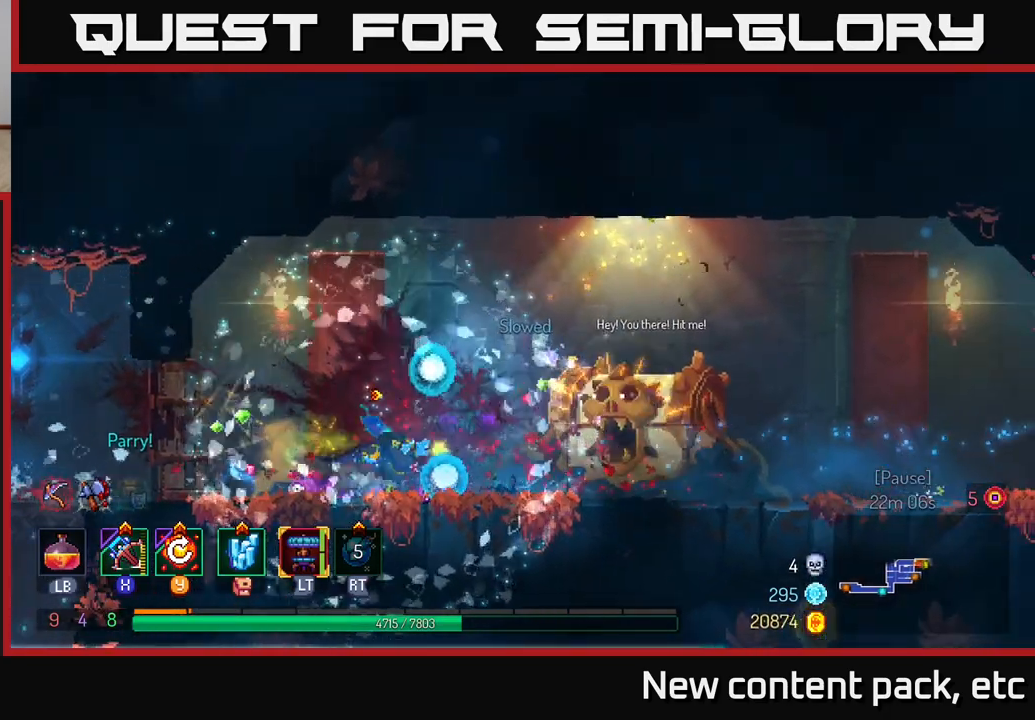
{"buttons": [], "left_stick": "right", "right_stick": "center", "events": [[67, "B", "down"], [183, "B", "up"], [317, "R1", "down"], [450, "R1", "up"]]}
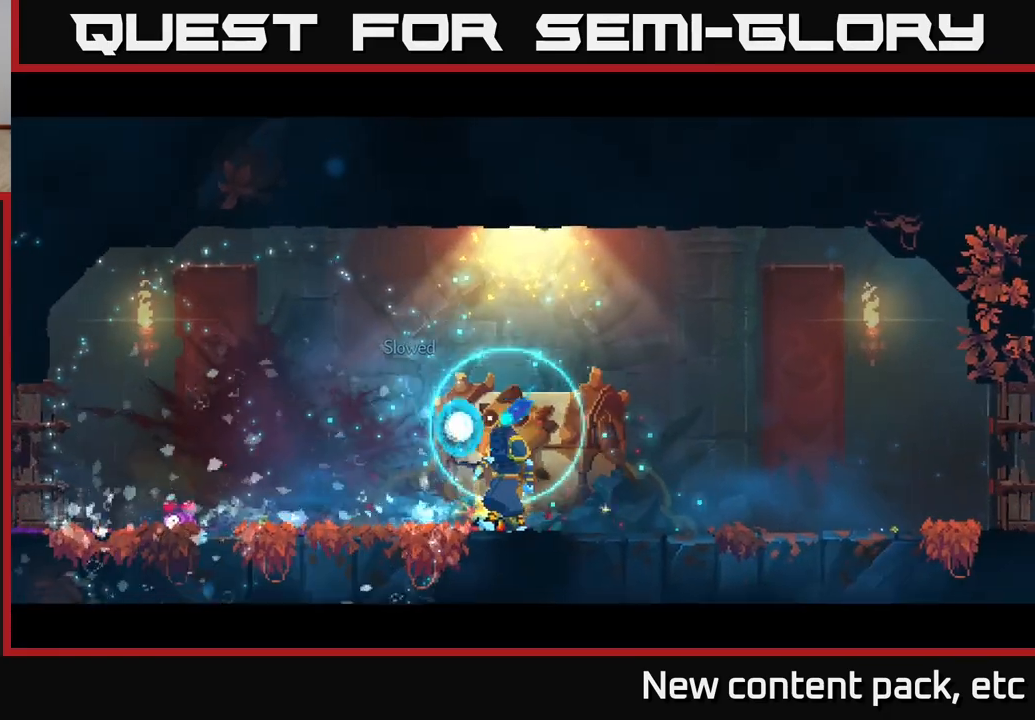
{"buttons": [], "left_stick": "center", "right_stick": "center", "events": [[150, "left_stick", "center"]]}
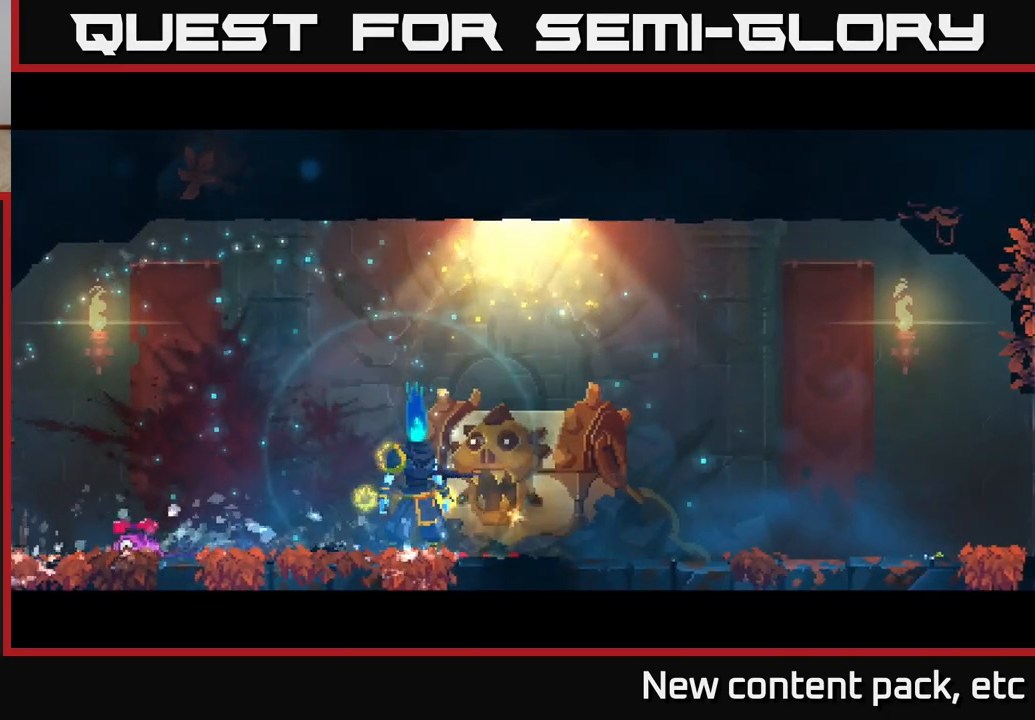
{"buttons": [], "left_stick": "center", "right_stick": "center", "events": []}
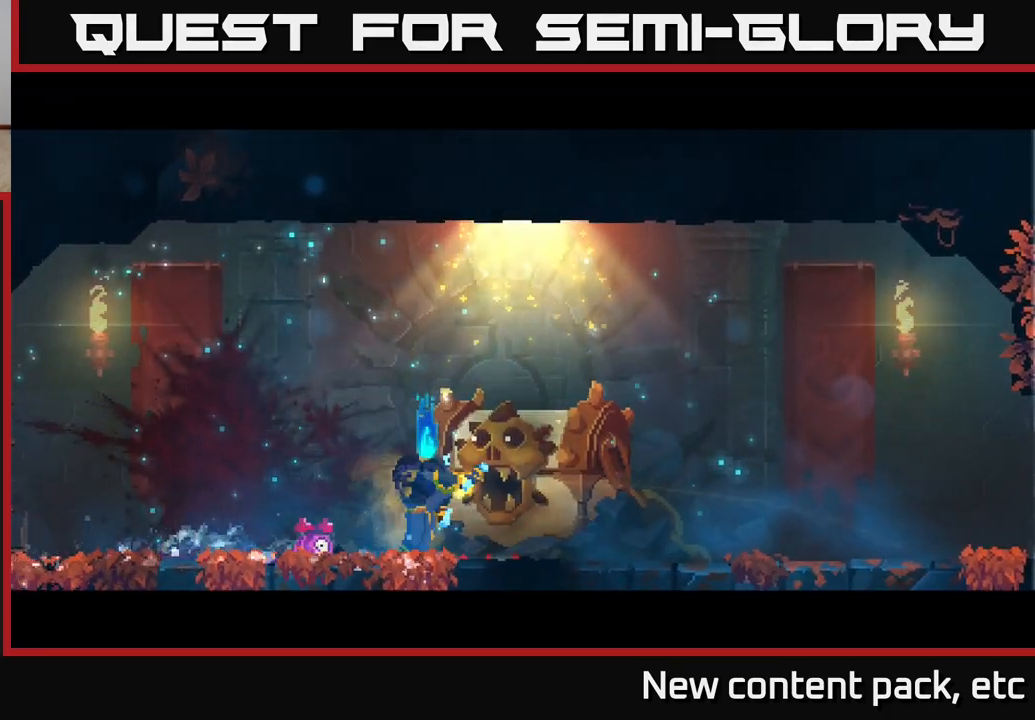
{"buttons": [], "left_stick": "center", "right_stick": "center", "events": []}
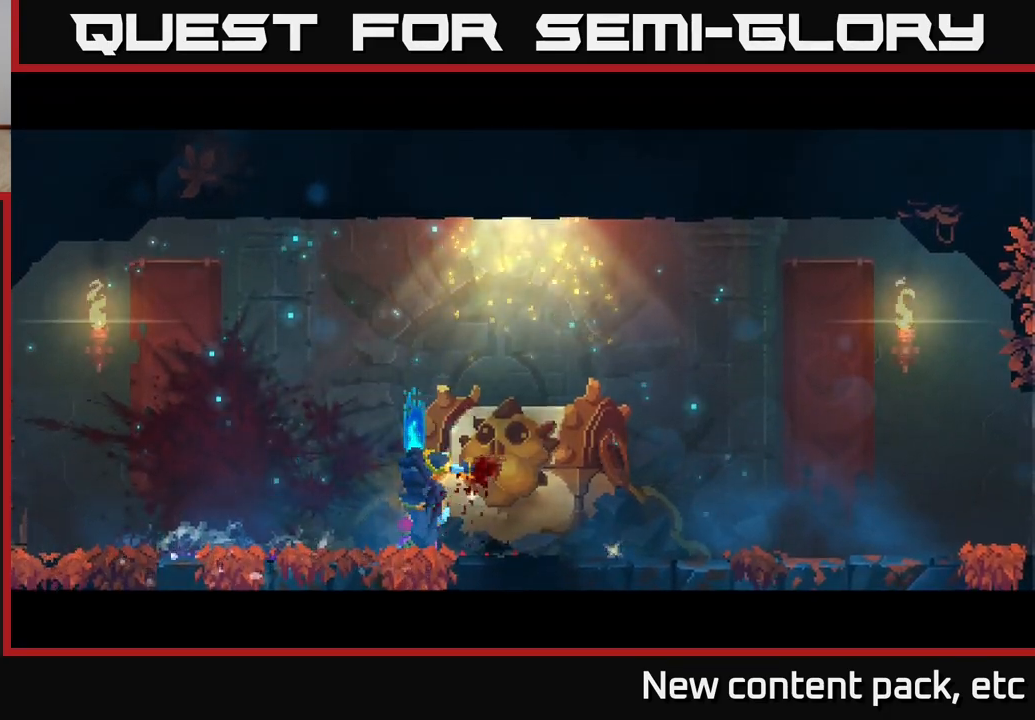
{"buttons": [], "left_stick": "center", "right_stick": "center", "events": []}
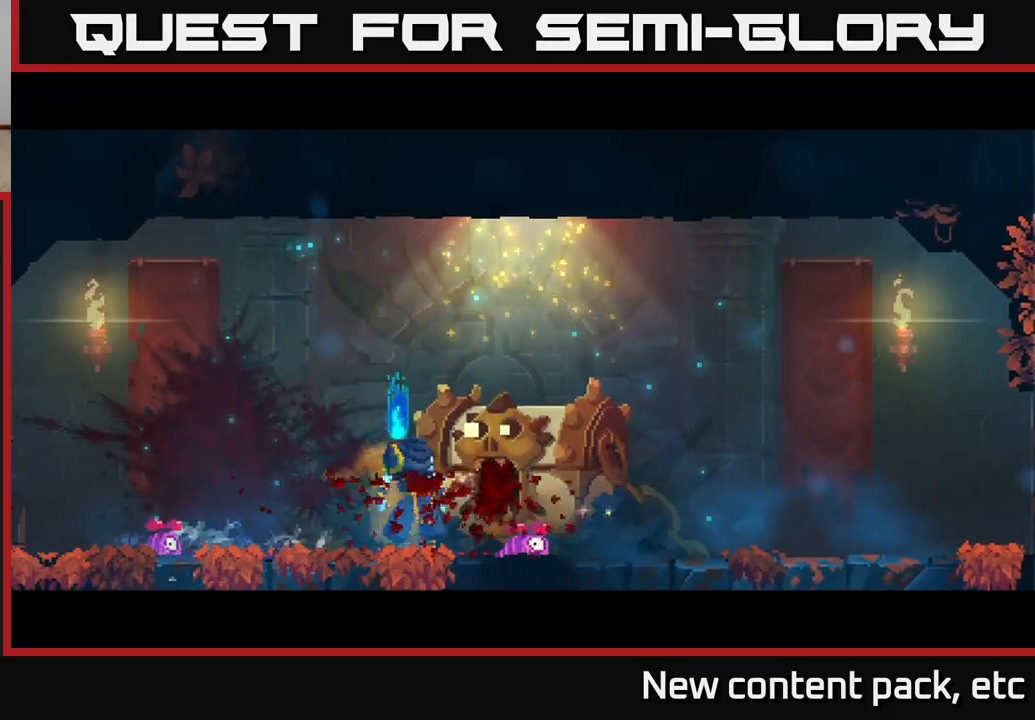
{"buttons": [], "left_stick": "center", "right_stick": "center", "events": []}
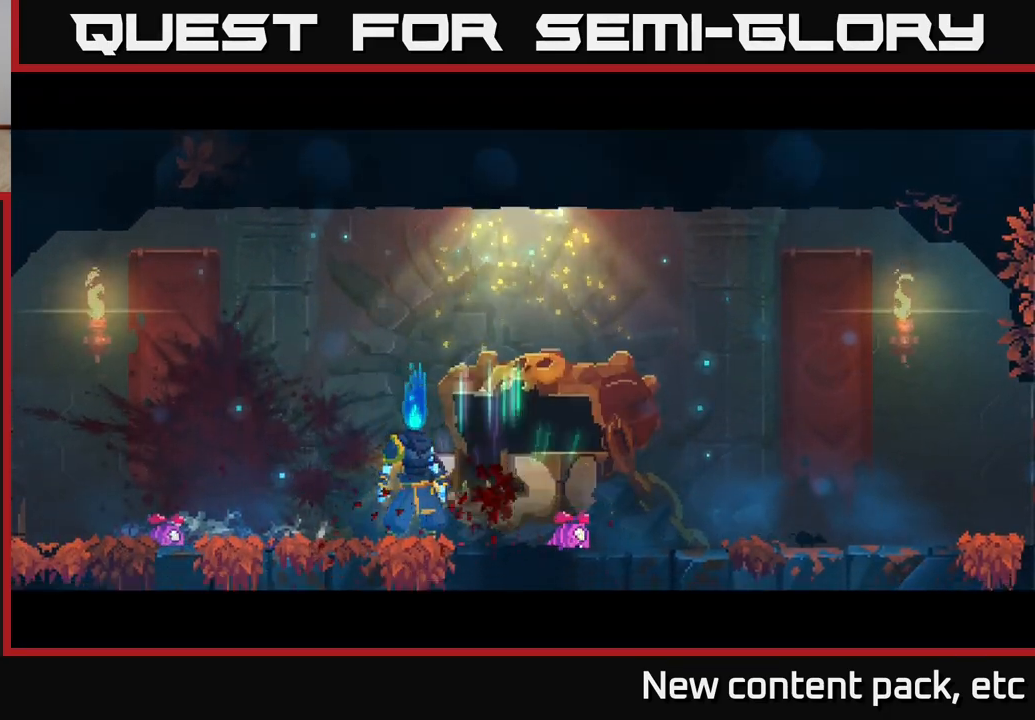
{"buttons": [], "left_stick": "center", "right_stick": "center", "events": []}
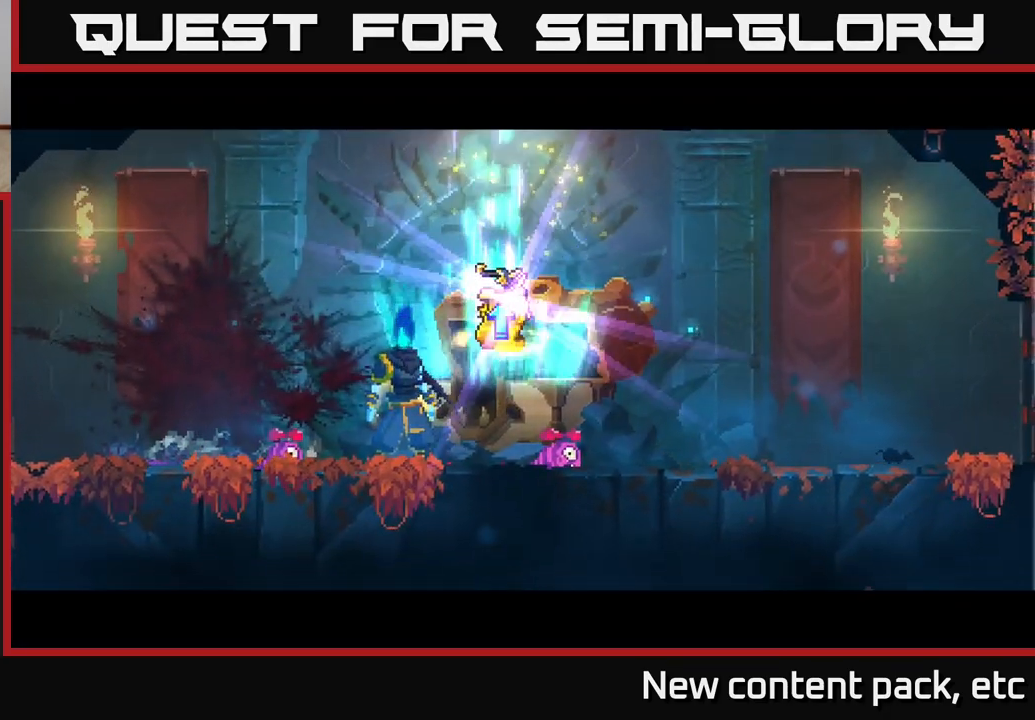
{"buttons": [], "left_stick": "center", "right_stick": "center", "events": []}
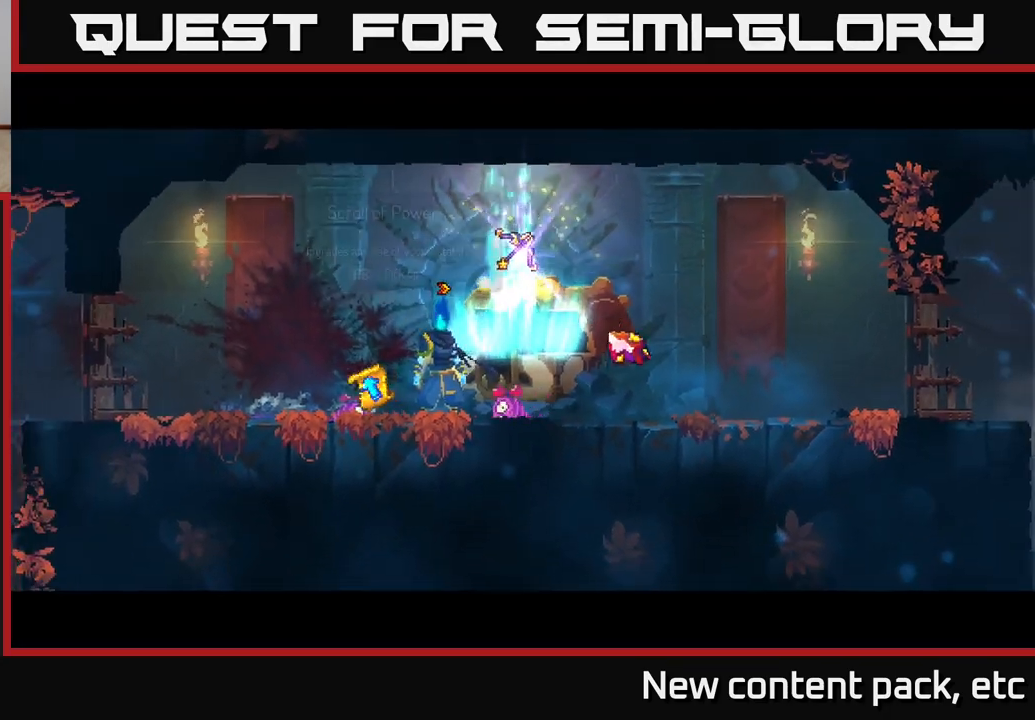
{"buttons": [], "left_stick": "right", "right_stick": "center", "events": [[467, "left_stick", "right"]]}
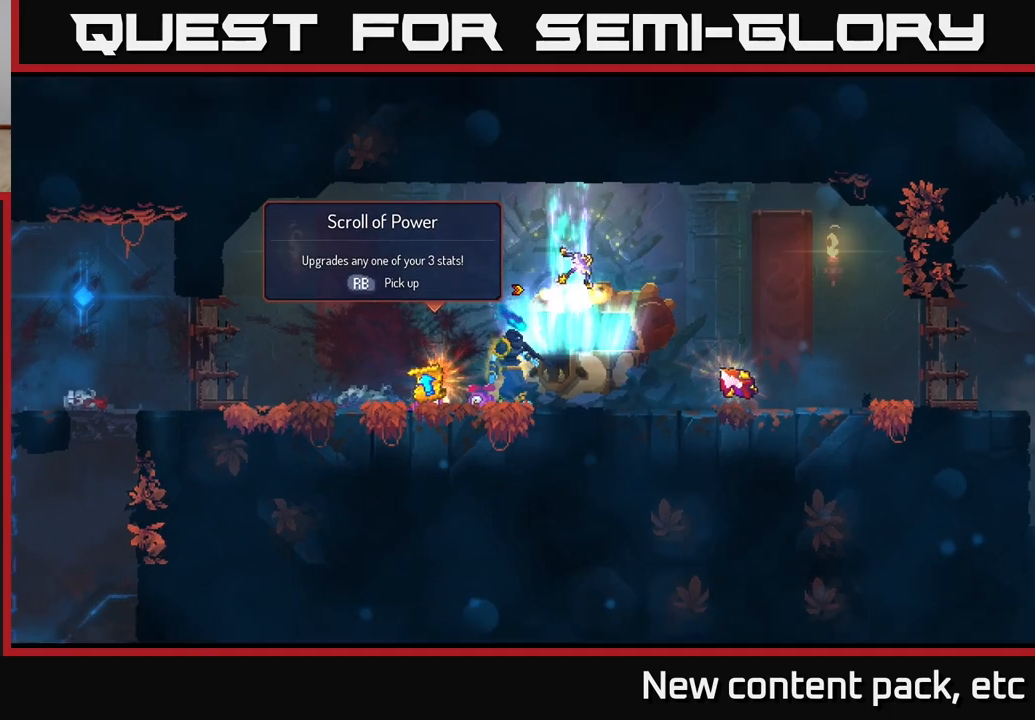
{"buttons": [], "left_stick": "right", "right_stick": "center", "events": []}
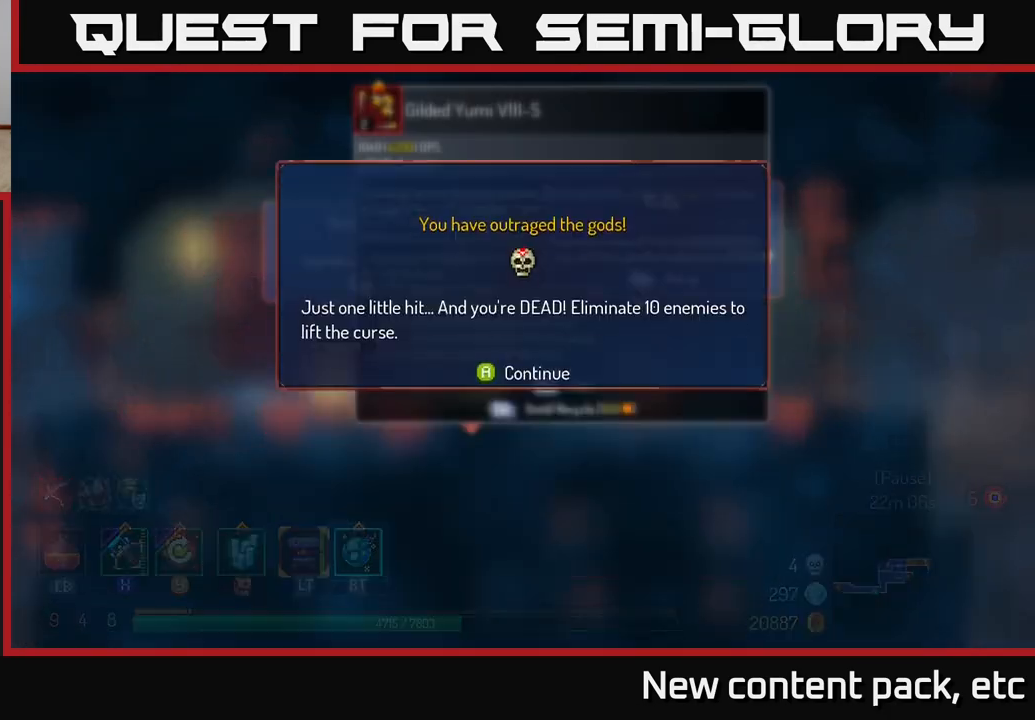
{"buttons": [], "left_stick": "center", "right_stick": "center", "events": [[117, "left_stick", "left"], [300, "left_stick", "center"]]}
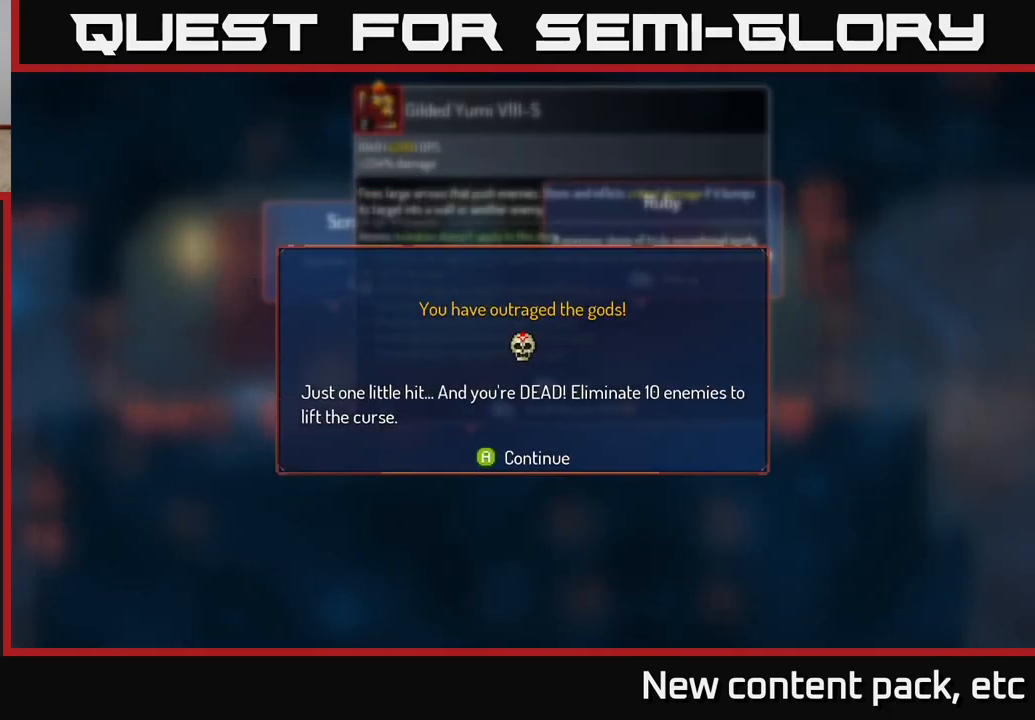
{"buttons": [], "left_stick": "right", "right_stick": "center", "events": [[50, "A", "down"], [200, "A", "up"], [217, "left_stick", "right"]]}
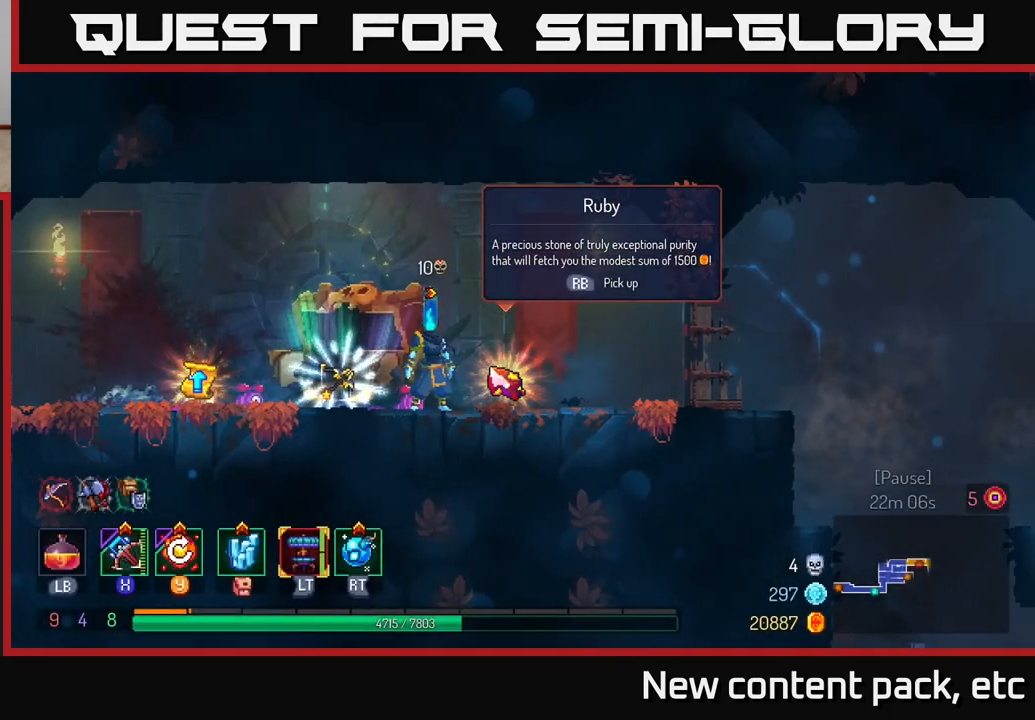
{"buttons": [], "left_stick": "right", "right_stick": "center", "events": [[17, "left_stick", "left"], [150, "left_stick", "right"]]}
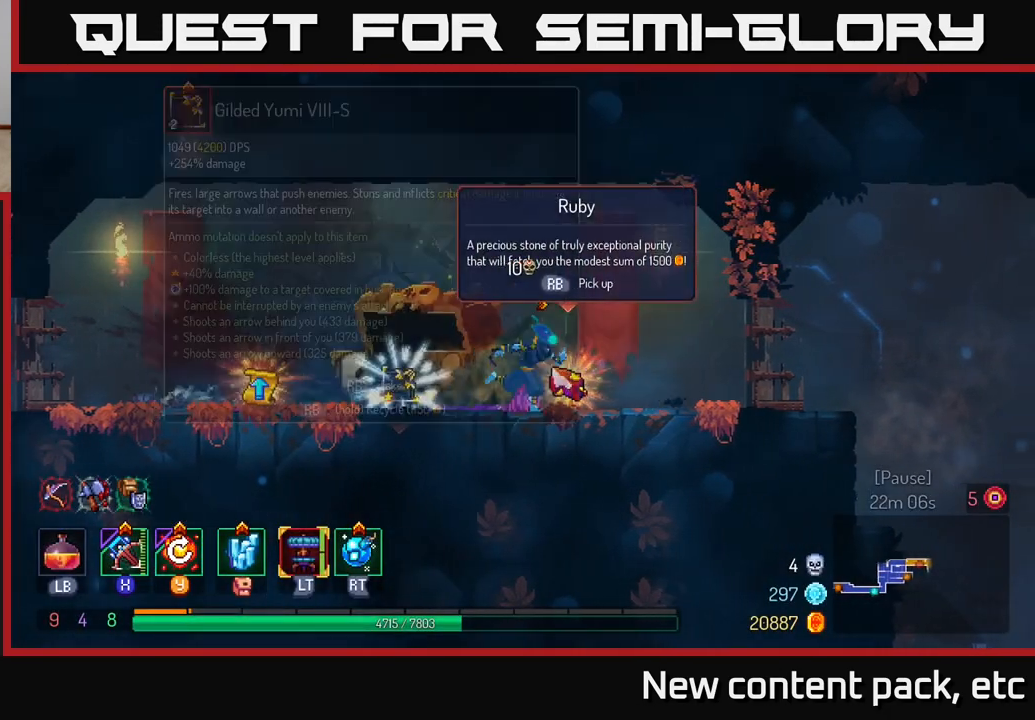
{"buttons": [], "left_stick": "left", "right_stick": "center", "events": [[200, "left_stick", "left"]]}
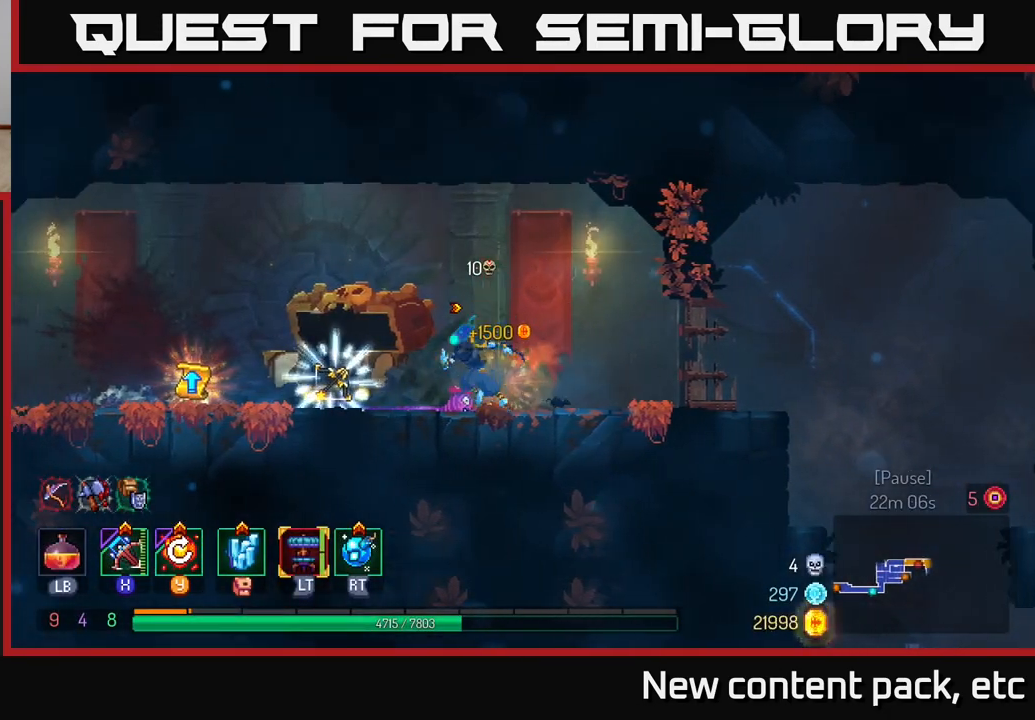
{"buttons": ["R1"], "left_stick": "center", "right_stick": "center", "events": [[350, "left_stick", "center"], [433, "R1", "down"]]}
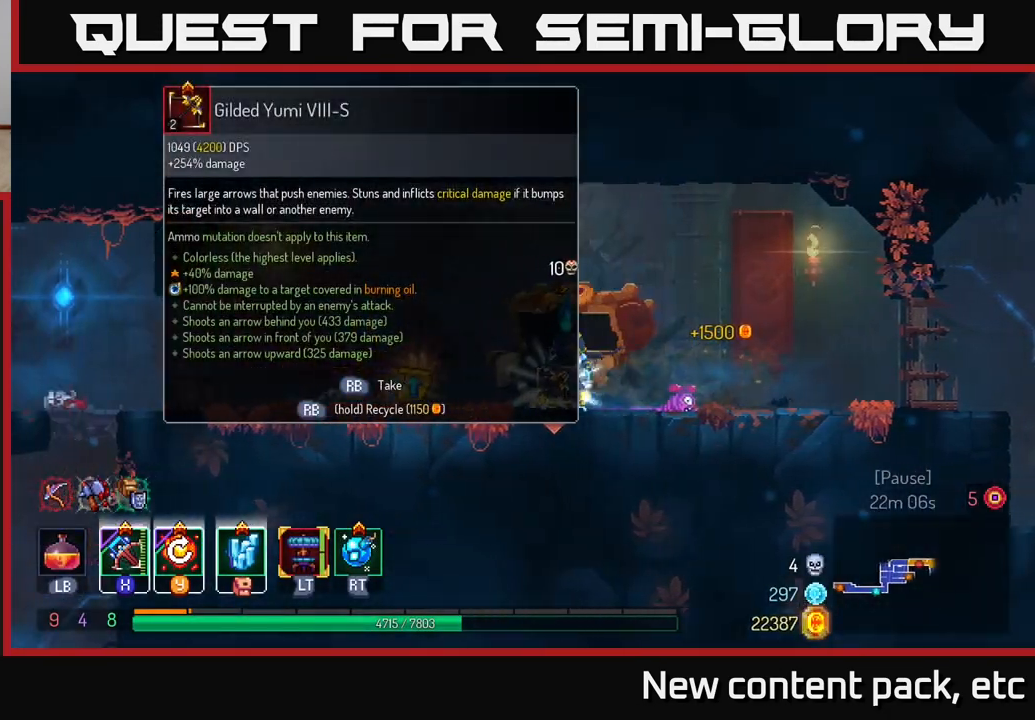
{"buttons": [], "left_stick": "center", "right_stick": "center", "events": [[67, "R1", "up"]]}
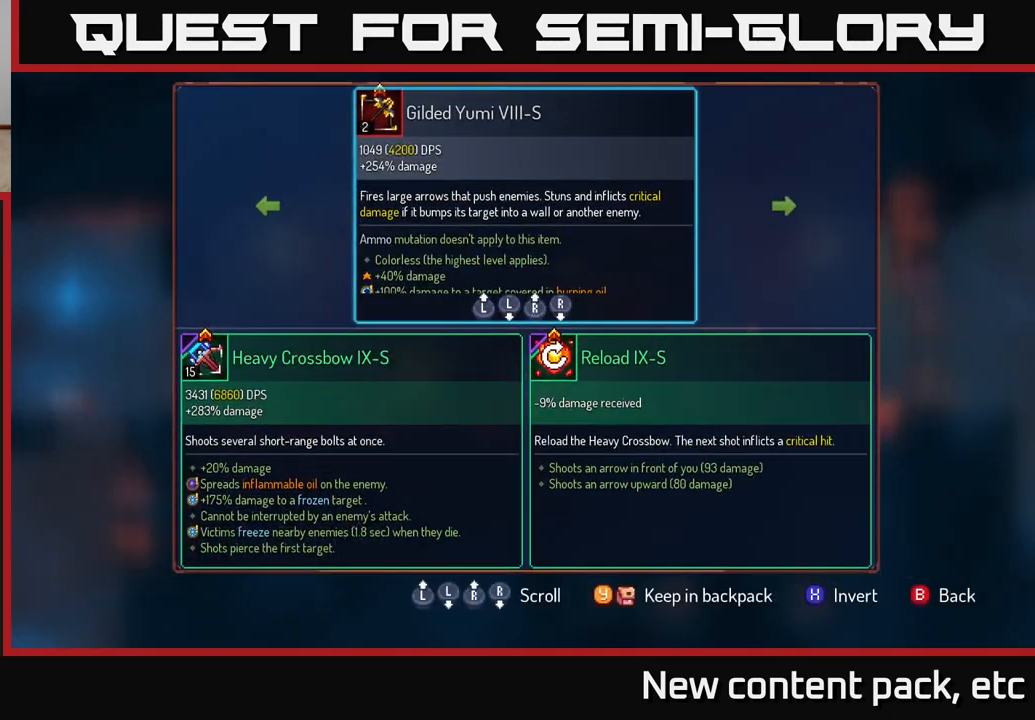
{"buttons": [], "left_stick": "down", "right_stick": "center", "events": [[483, "left_stick", "down"]]}
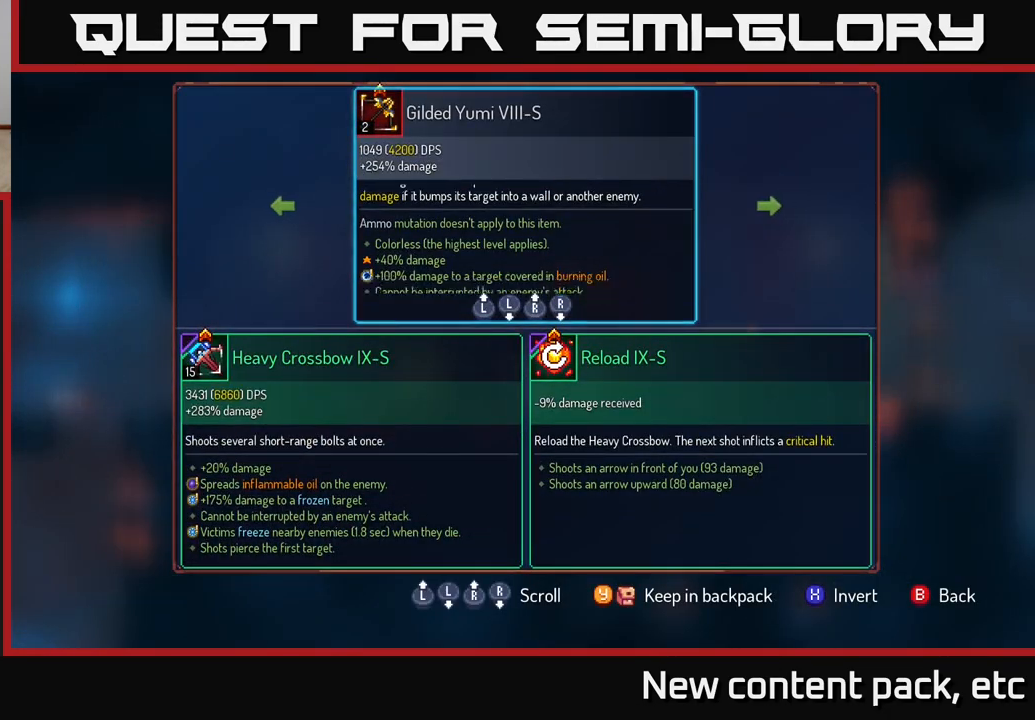
{"buttons": [], "left_stick": "down", "right_stick": "center", "events": [[183, "left_stick", "center"], [367, "left_stick", "down"]]}
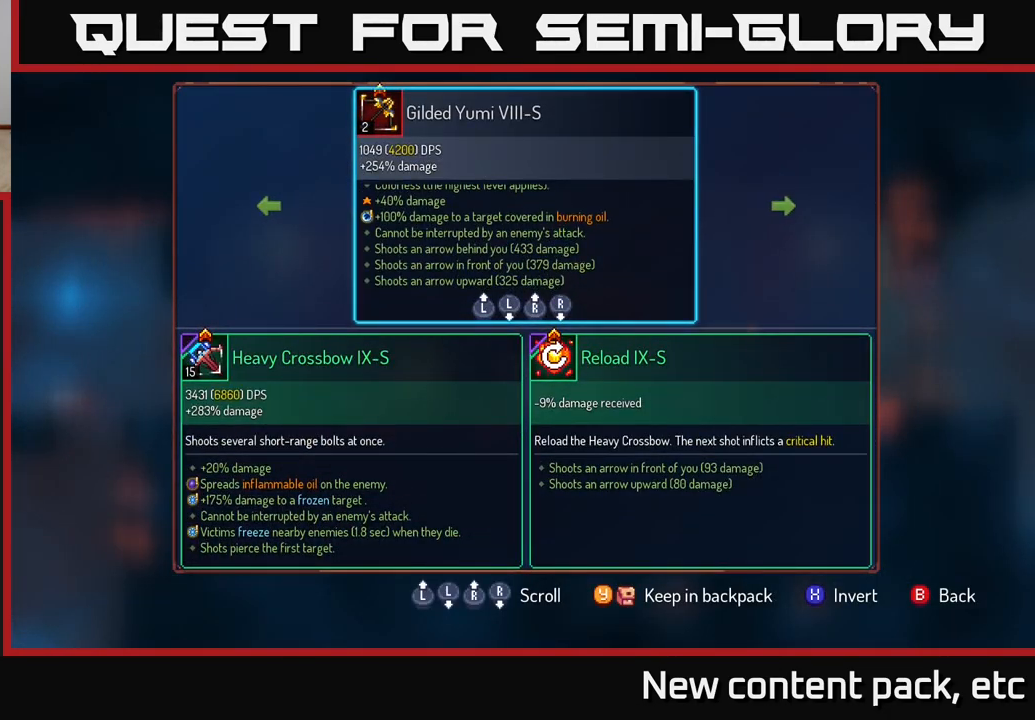
{"buttons": [], "left_stick": "center", "right_stick": "center", "events": [[67, "left_stick", "center"]]}
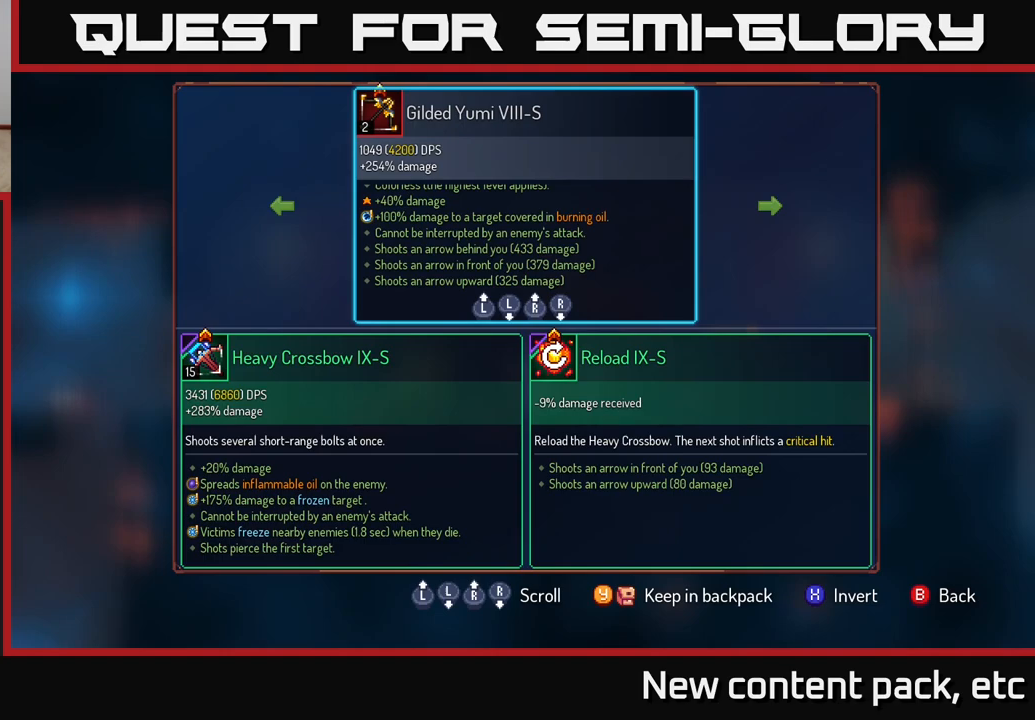
{"buttons": [], "left_stick": "center", "right_stick": "center", "events": []}
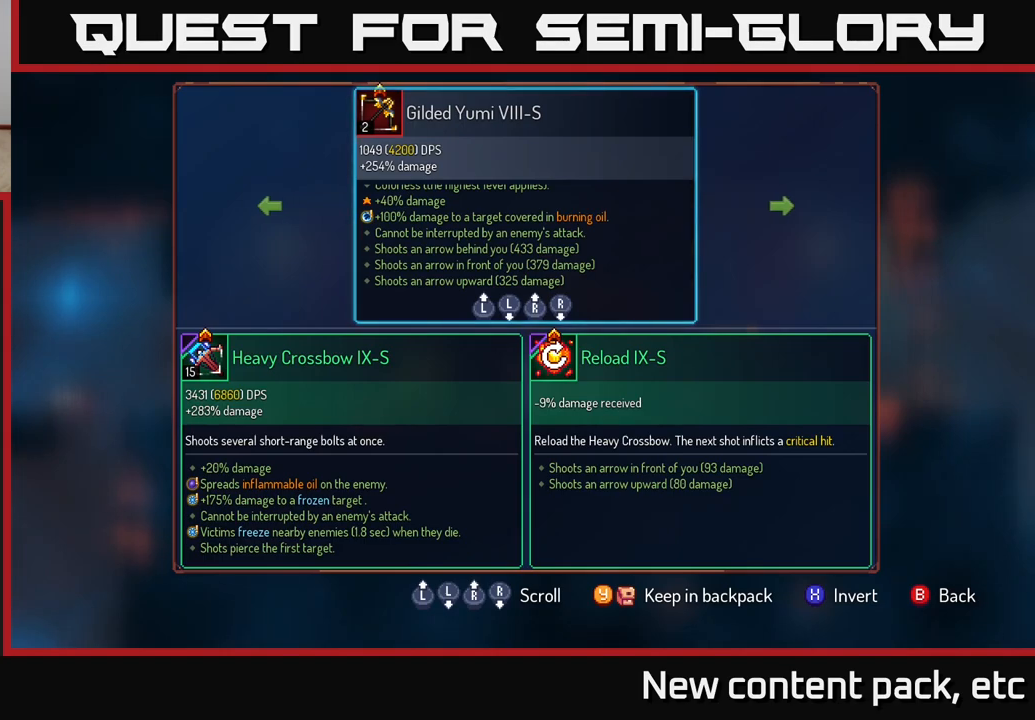
{"buttons": [], "left_stick": "center", "right_stick": "center", "events": [[50, "left_stick", "up"], [250, "left_stick", "center"]]}